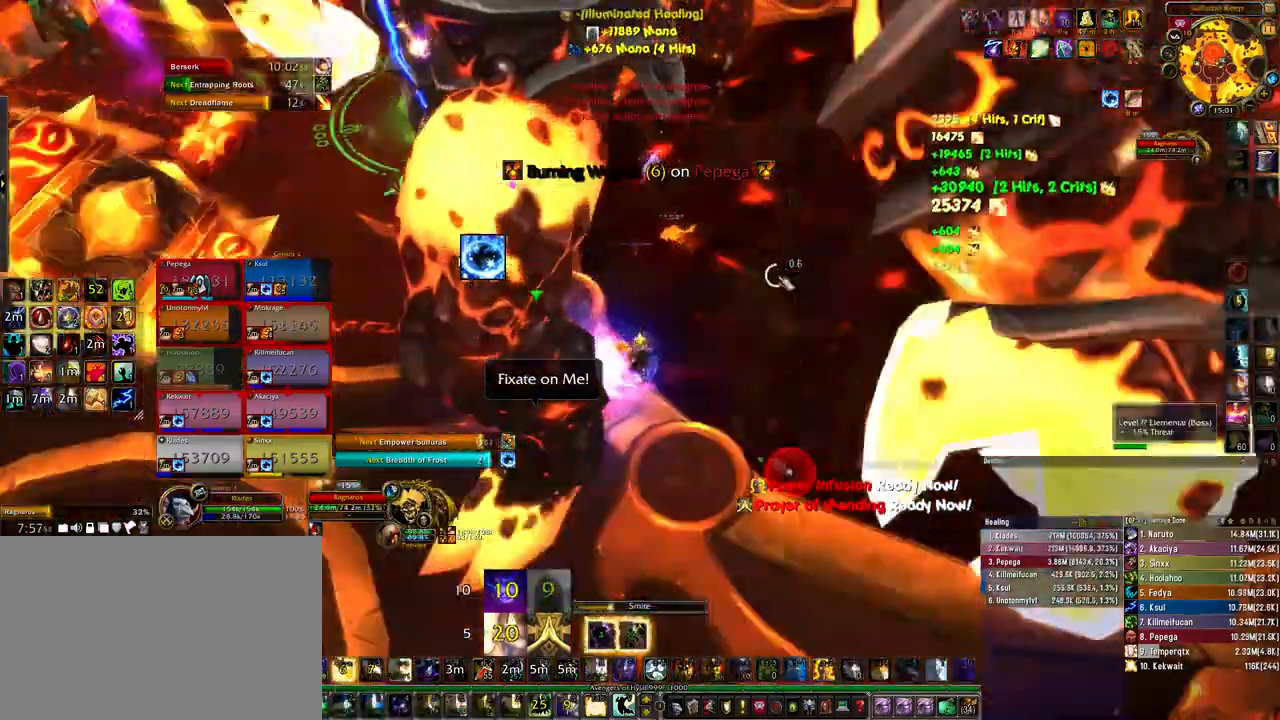
Gameplay with keyboard and mouse; each line is a JSON object with the keys and mouse buttons held at the frame after it. "events" lists presses ("down") and releases ("up") of "1", "2", "3", "4", "5", "a", "alt", "b", "c", "ctrl", "d", "e", "f", "g", "q", "r", "s", "shift", "space", "t", "tab", "tilde", "v", "w", "x", "z", "mouse_left", "mouse_wheel", "mouse_right", "mouse_mb4" and "mouse_mb5" between this image and that frame as [ms after this image, input, new state], when the widget could be followed in between. "mouse_left", "mouse_wheel", "mouse_right", "mouse_mb4", "mouse_mb5" = the "left", "wheel", "right", "mb4", "mb5" buttons of the "mouse" list. No other keys are recorded. "wheel" means that the mouse wheel is clicked or scrolled. Mouse movement is not recorded.
{"keys": ["4", "ctrl"], "mouse": ["right"], "events": [[67, "4", "down"], [133, "4", "up"], [133, "mouse_mb4", "up"], [233, "4", "down"], [333, "4", "up"], [433, "4", "down"], [500, "mouse_right", "down"]]}
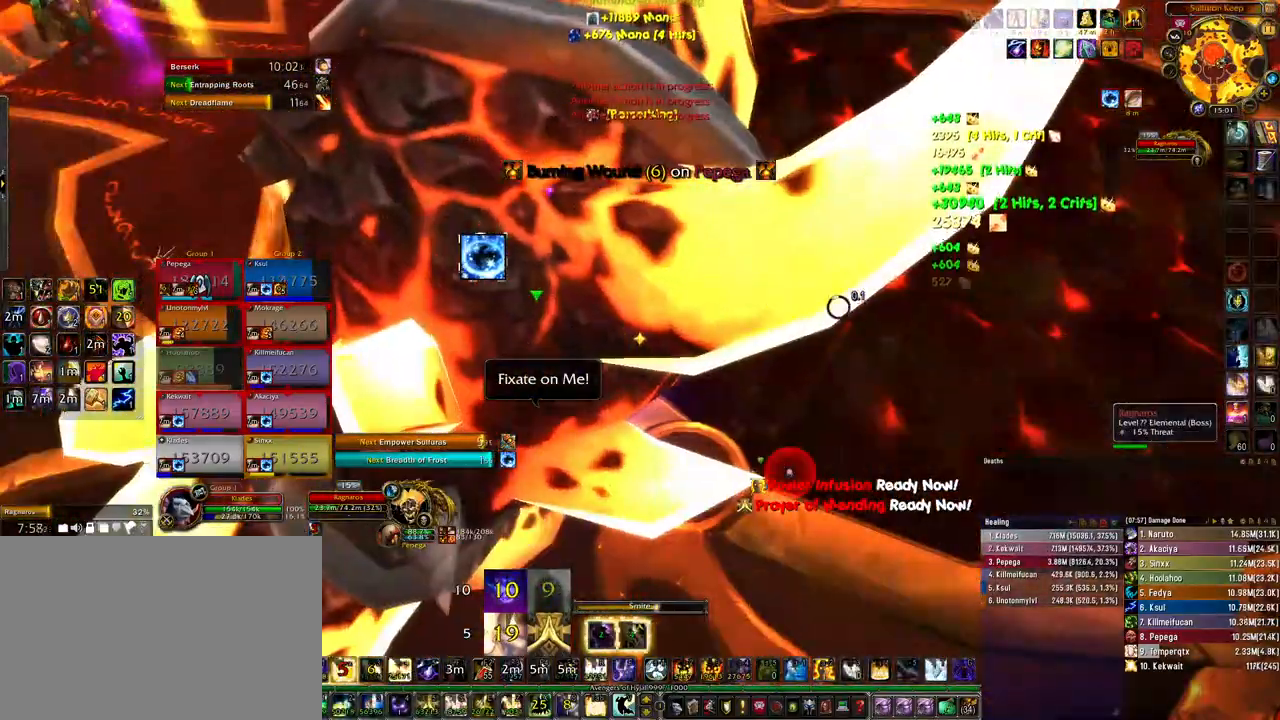
{"keys": ["4", "ctrl"], "mouse": ["right"], "events": [[33, "4", "up"], [100, "4", "down"], [200, "4", "up"], [267, "4", "down"], [367, "4", "up"], [433, "4", "down"]]}
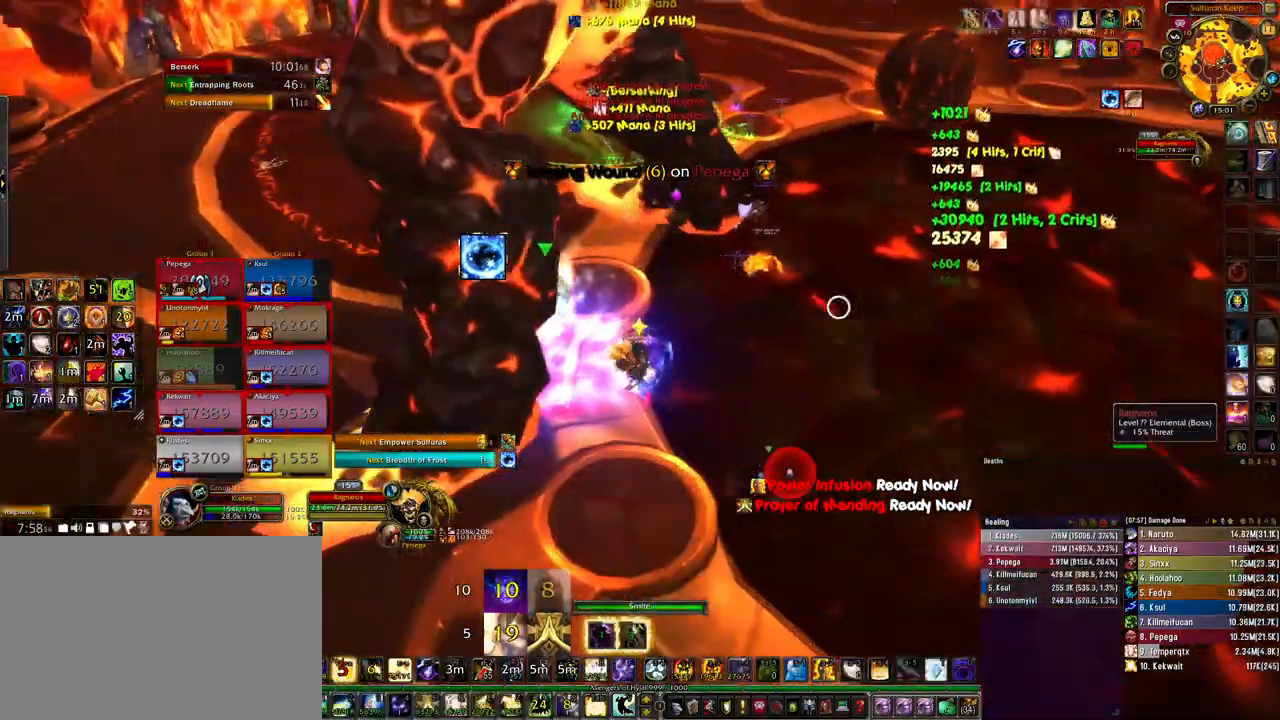
{"keys": ["4", "ctrl"], "mouse": ["right"], "events": [[33, "4", "up"], [133, "4", "down"], [233, "4", "up"], [300, "4", "down"], [367, "4", "up"], [467, "4", "down"]]}
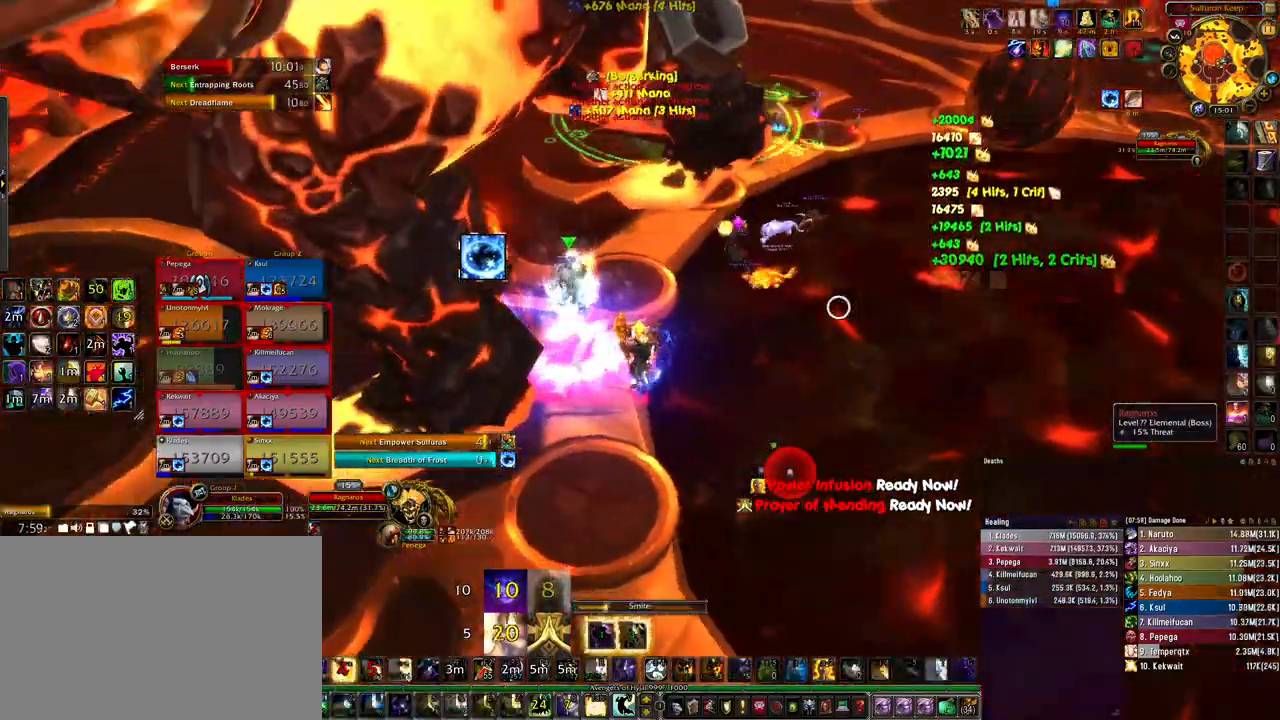
{"keys": ["ctrl"], "mouse": [], "events": [[67, "4", "up"], [167, "4", "down"], [233, "4", "up"], [267, "mouse_right", "up"], [333, "4", "down"], [433, "4", "up"]]}
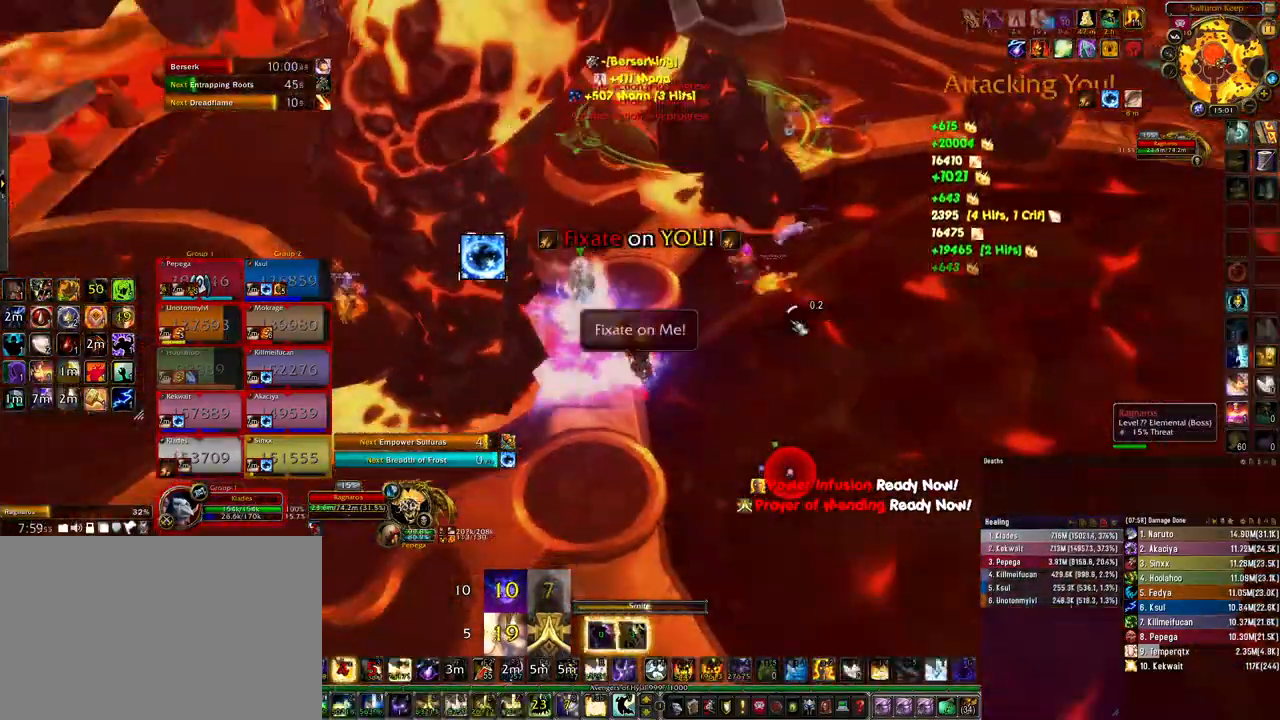
{"keys": ["ctrl"], "mouse": [], "events": [[33, "4", "down"], [100, "4", "up"], [200, "4", "down"], [300, "4", "up"], [400, "4", "down"], [500, "4", "up"]]}
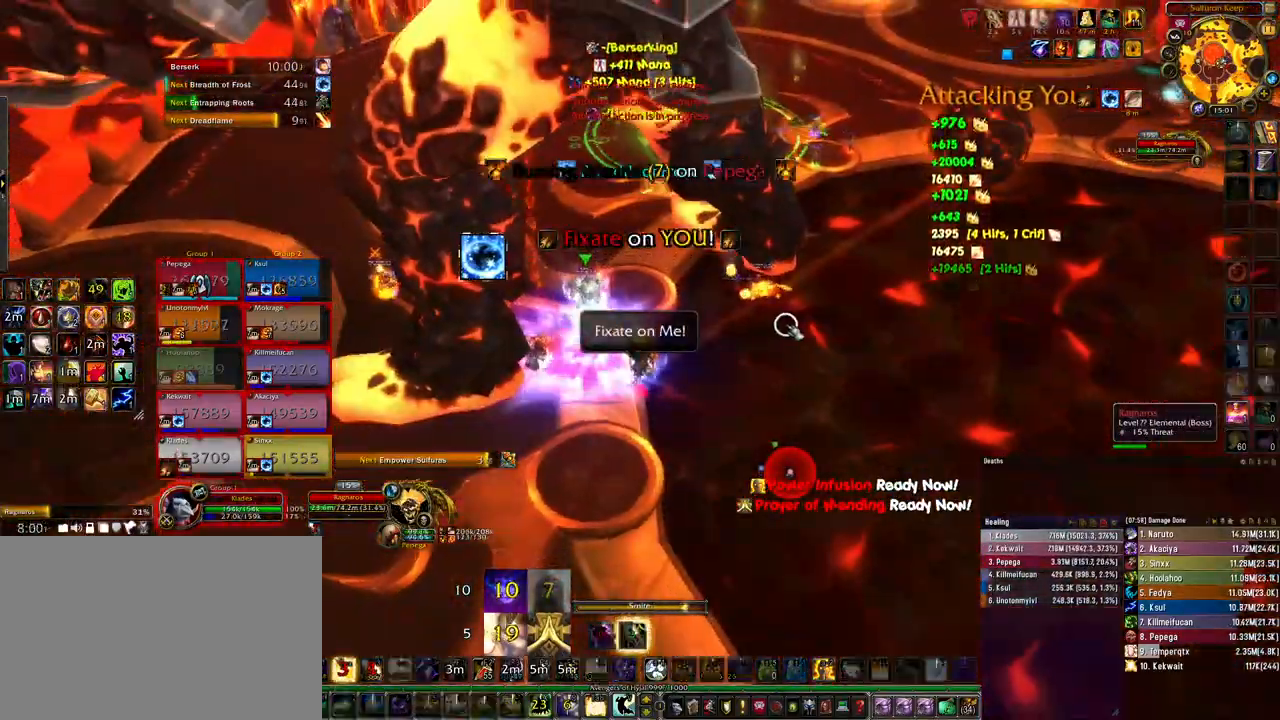
{"keys": ["ctrl"], "mouse": [], "events": [[67, "4", "down"], [133, "4", "up"], [267, "4", "down"], [333, "4", "up"], [433, "4", "down"], [500, "4", "up"]]}
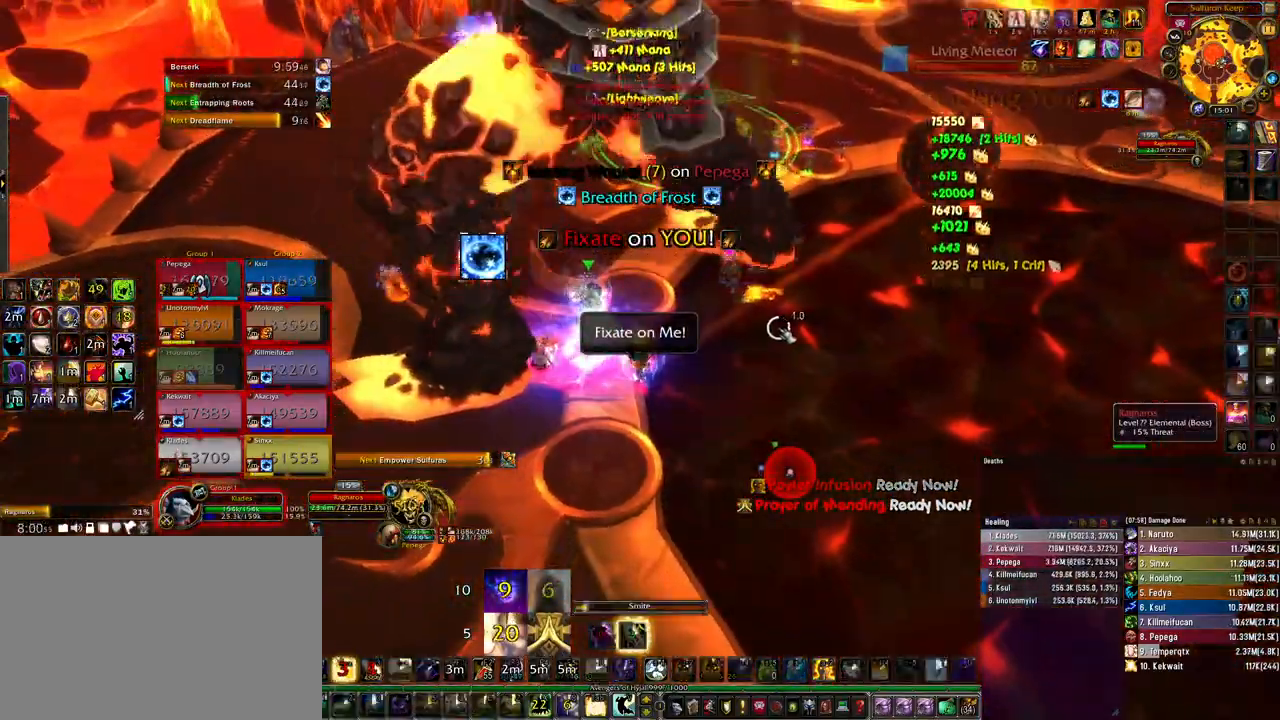
{"keys": ["4", "ctrl"], "mouse": [], "events": [[100, "4", "down"], [200, "4", "up"], [267, "4", "down"], [367, "4", "up"], [433, "4", "down"]]}
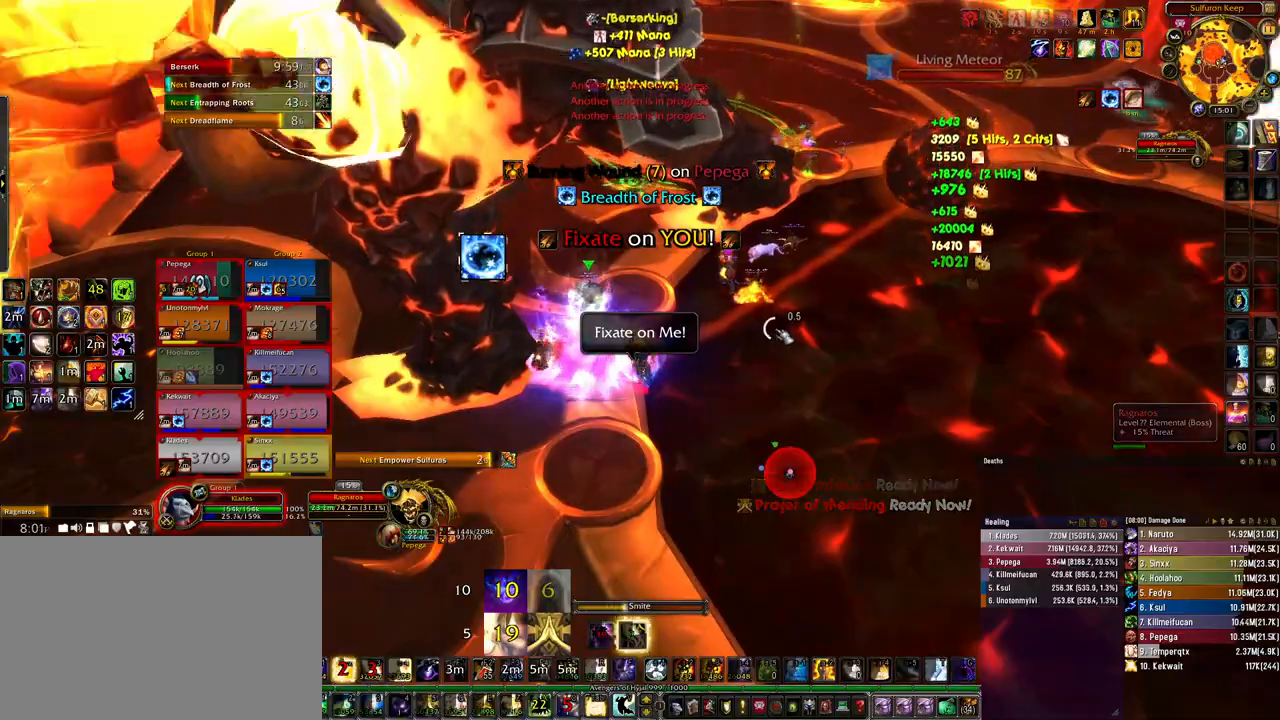
{"keys": ["4", "ctrl"], "mouse": [], "events": [[33, "4", "up"], [133, "4", "down"], [233, "4", "up"], [333, "4", "down"], [400, "4", "up"], [500, "4", "down"]]}
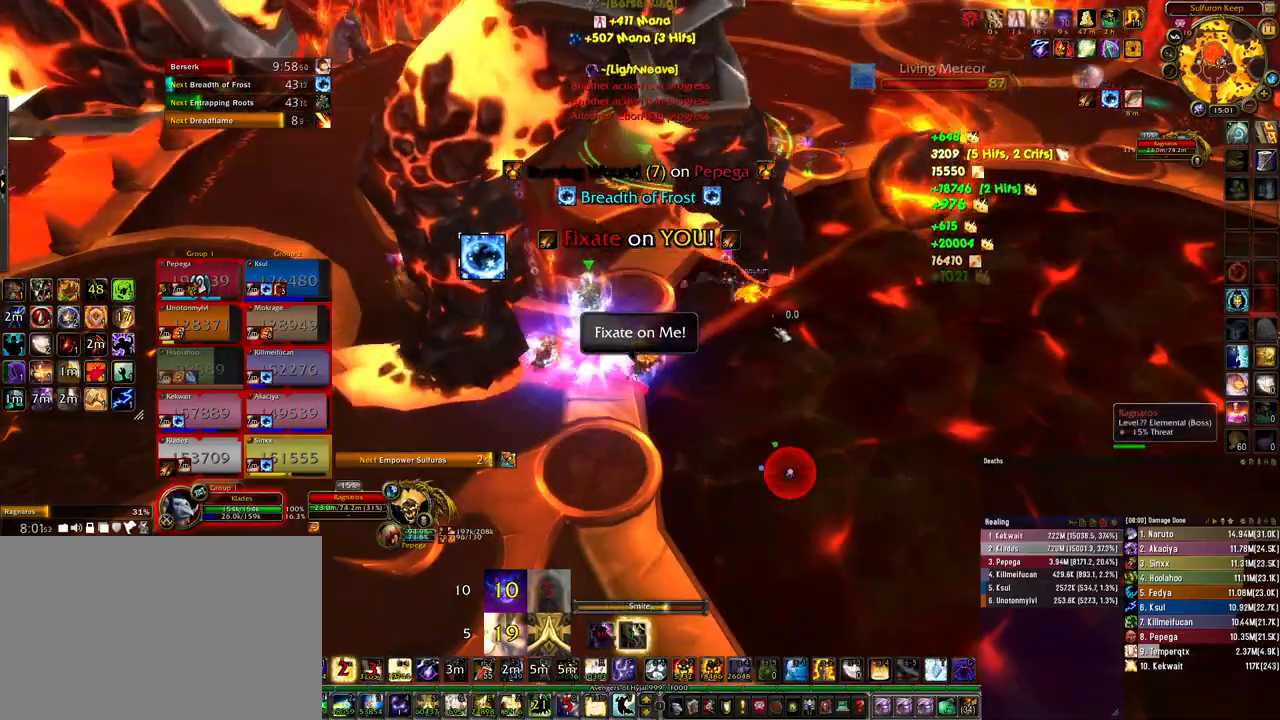
{"keys": ["ctrl"], "mouse": [], "events": [[100, "4", "up"], [200, "4", "down"], [300, "4", "up"], [400, "4", "down"], [467, "4", "up"]]}
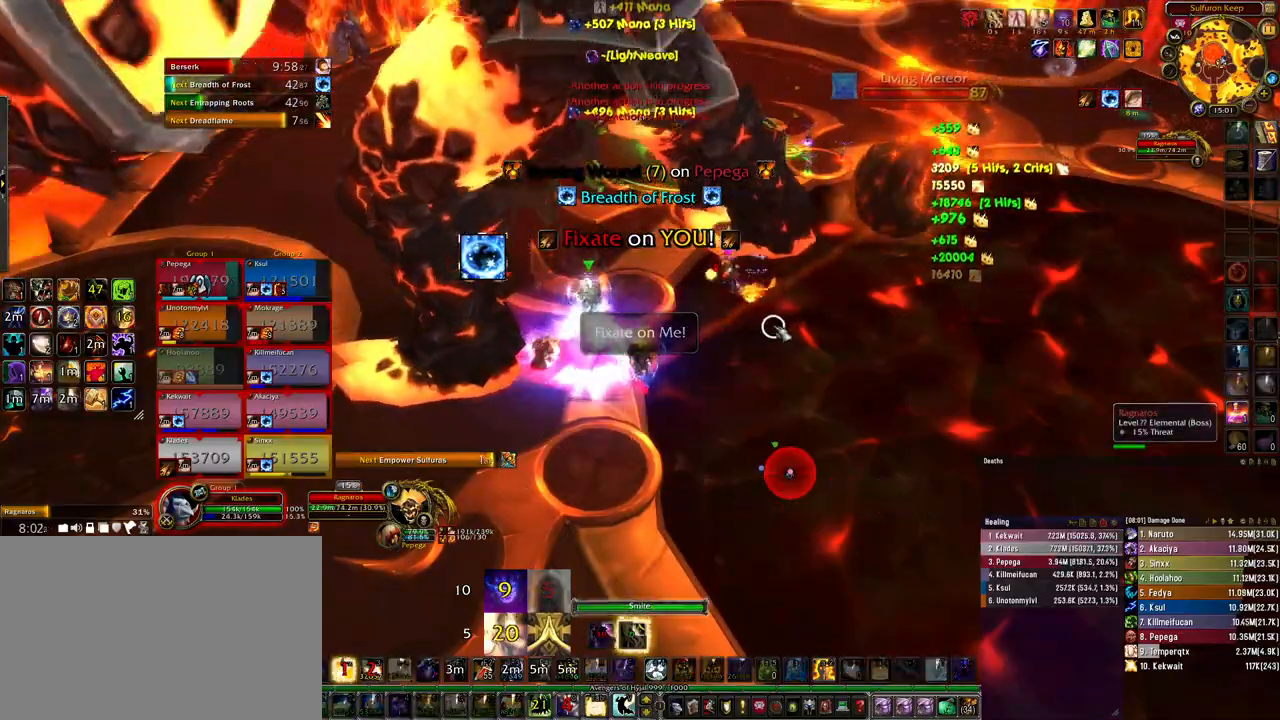
{"keys": [], "mouse": [], "events": [[233, "ctrl", "up"]]}
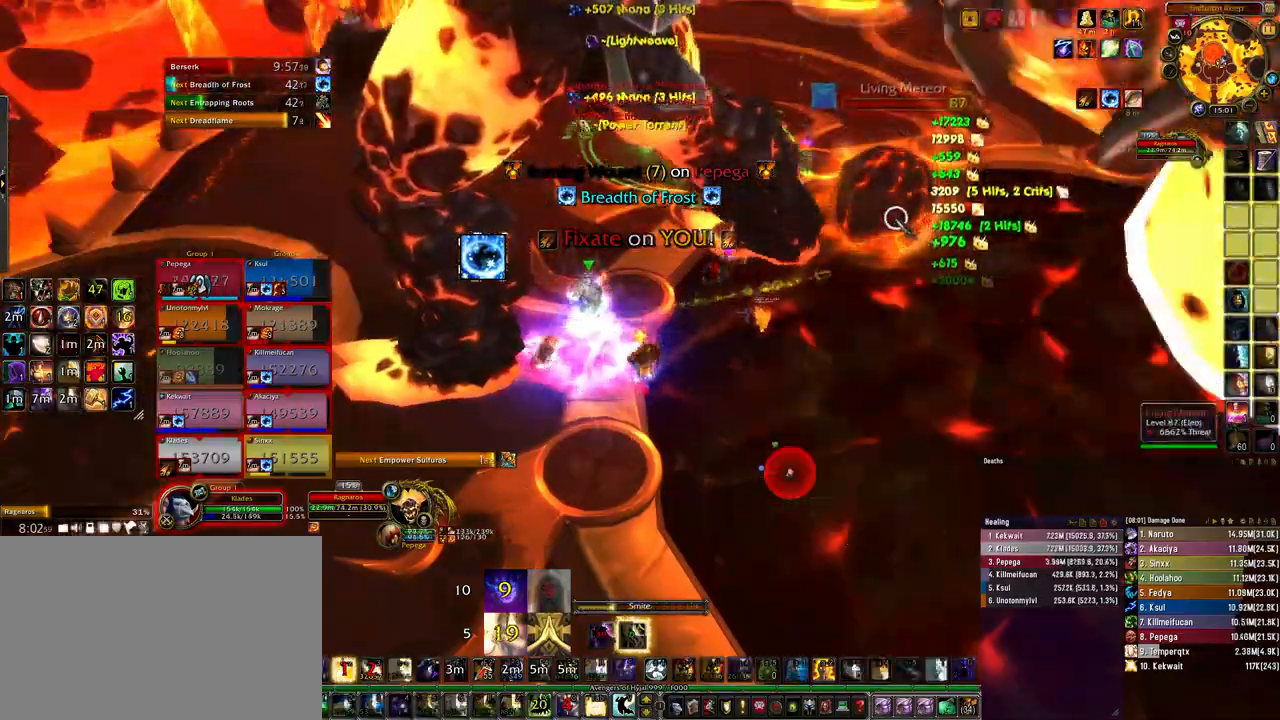
{"keys": [], "mouse": [], "events": []}
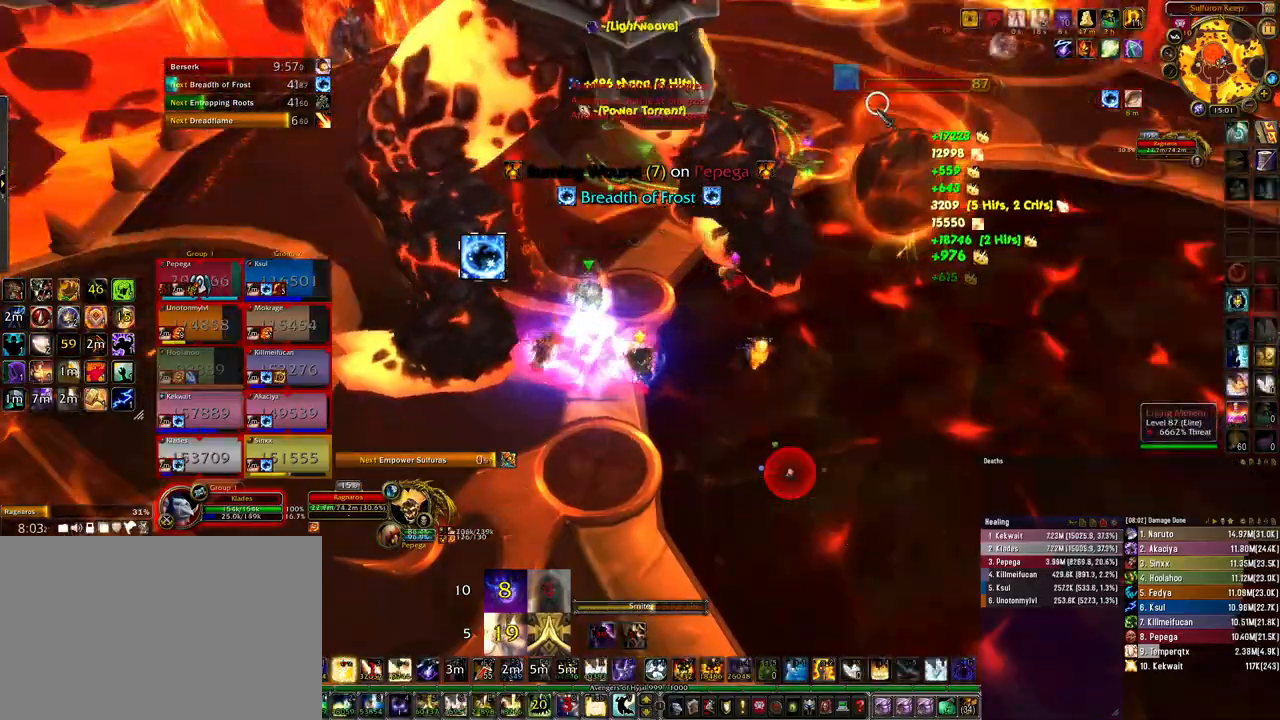
{"keys": ["ctrl"], "mouse": [], "events": [[167, "ctrl", "down"], [233, "4", "down"], [333, "4", "up"], [433, "4", "down"], [500, "4", "up"]]}
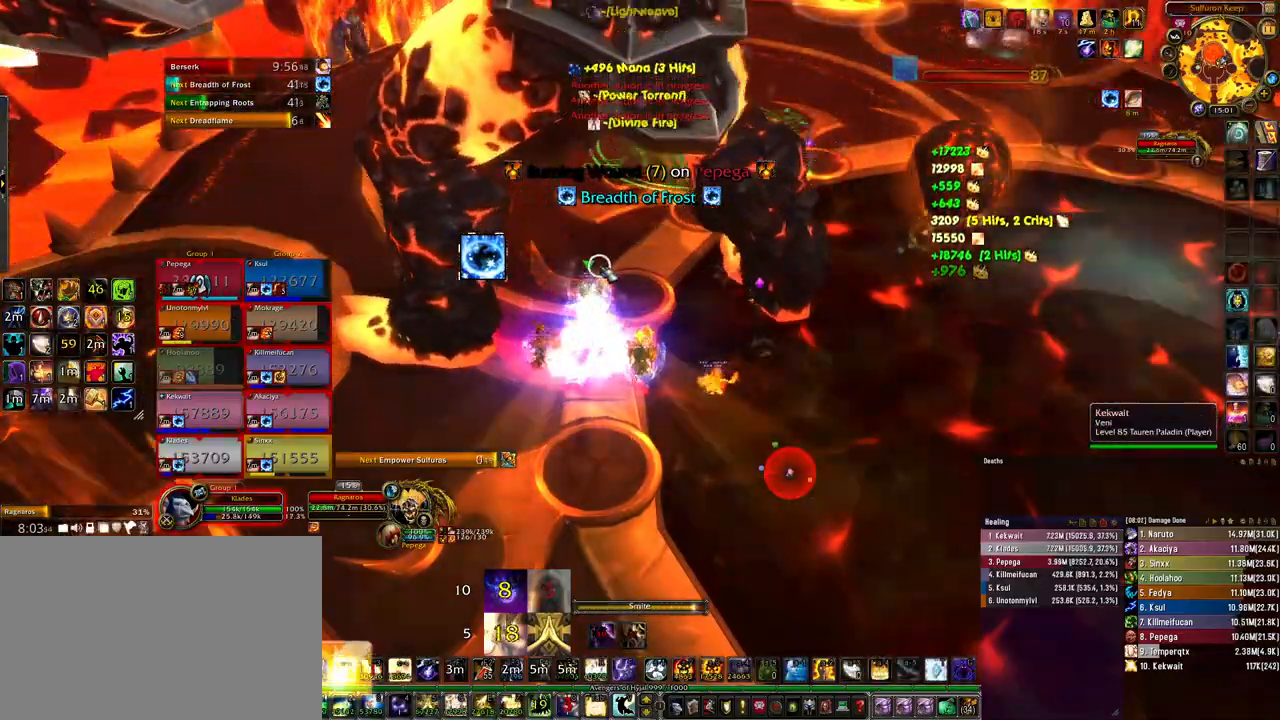
{"keys": ["ctrl"], "mouse": [], "events": [[133, "4", "down"], [200, "4", "up"], [300, "4", "down"], [367, "4", "up"]]}
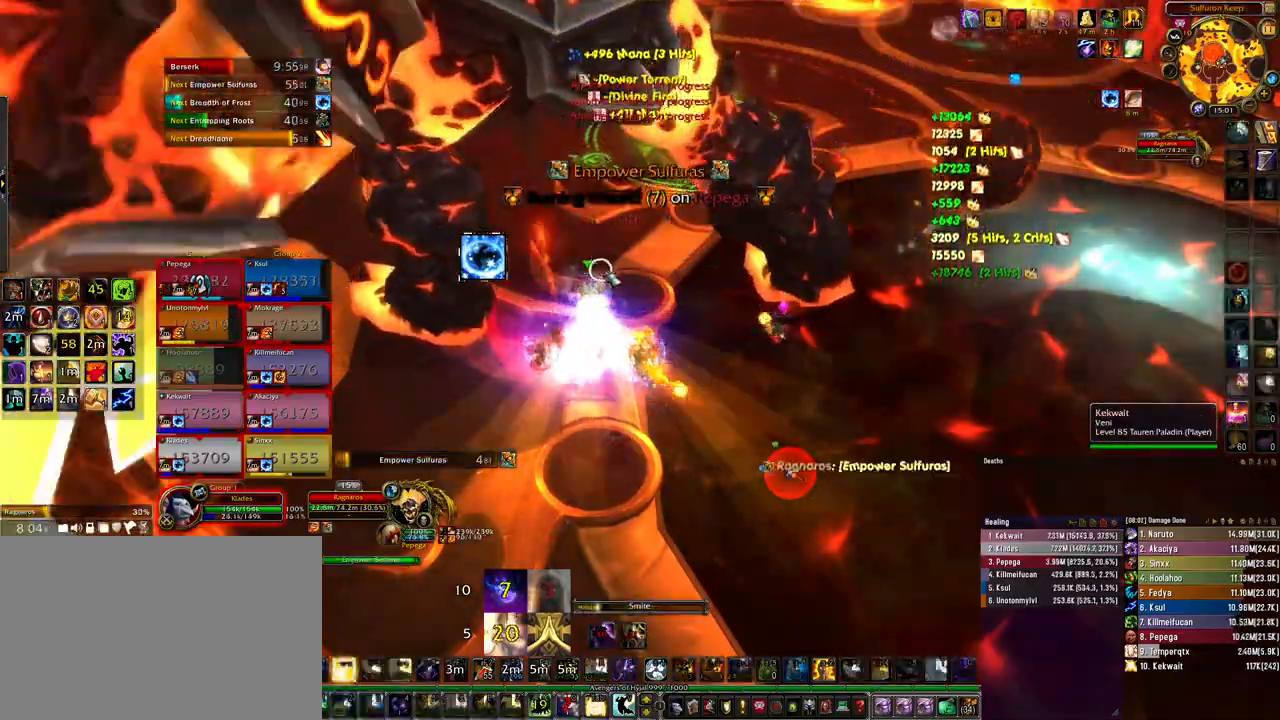
{"keys": ["ctrl"], "mouse": [], "events": []}
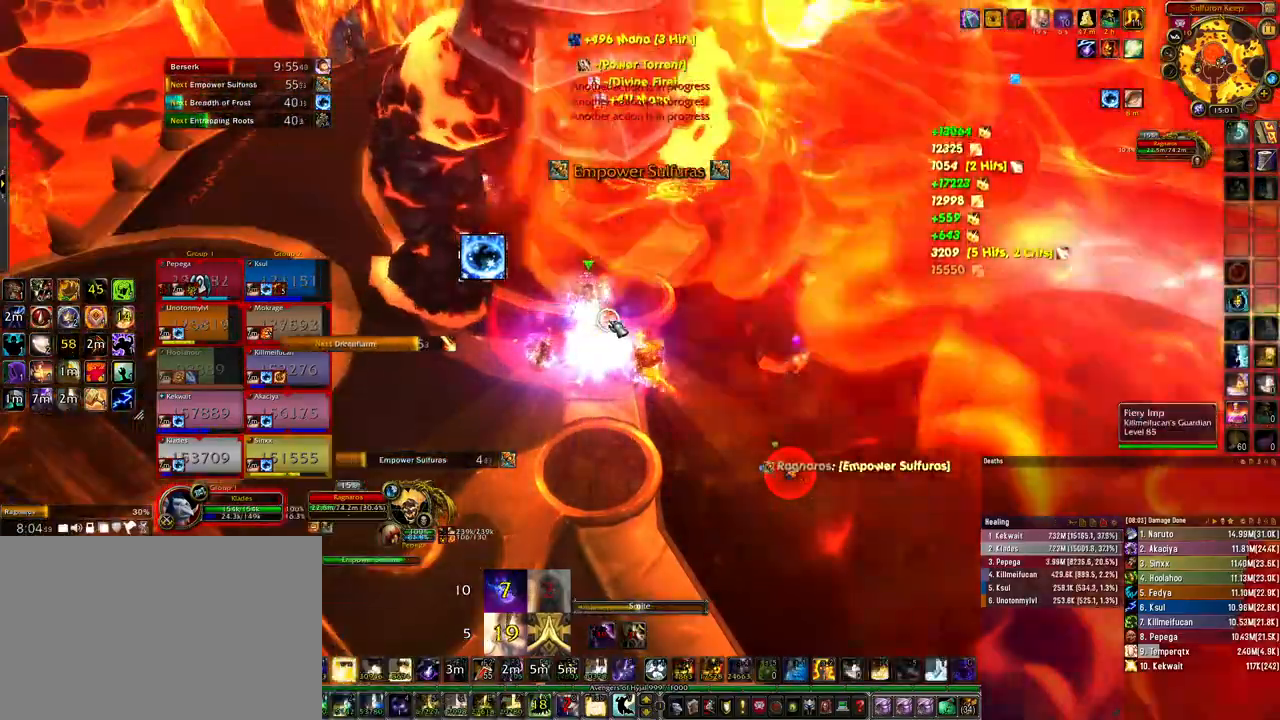
{"keys": [], "mouse": [], "events": [[500, "ctrl", "up"]]}
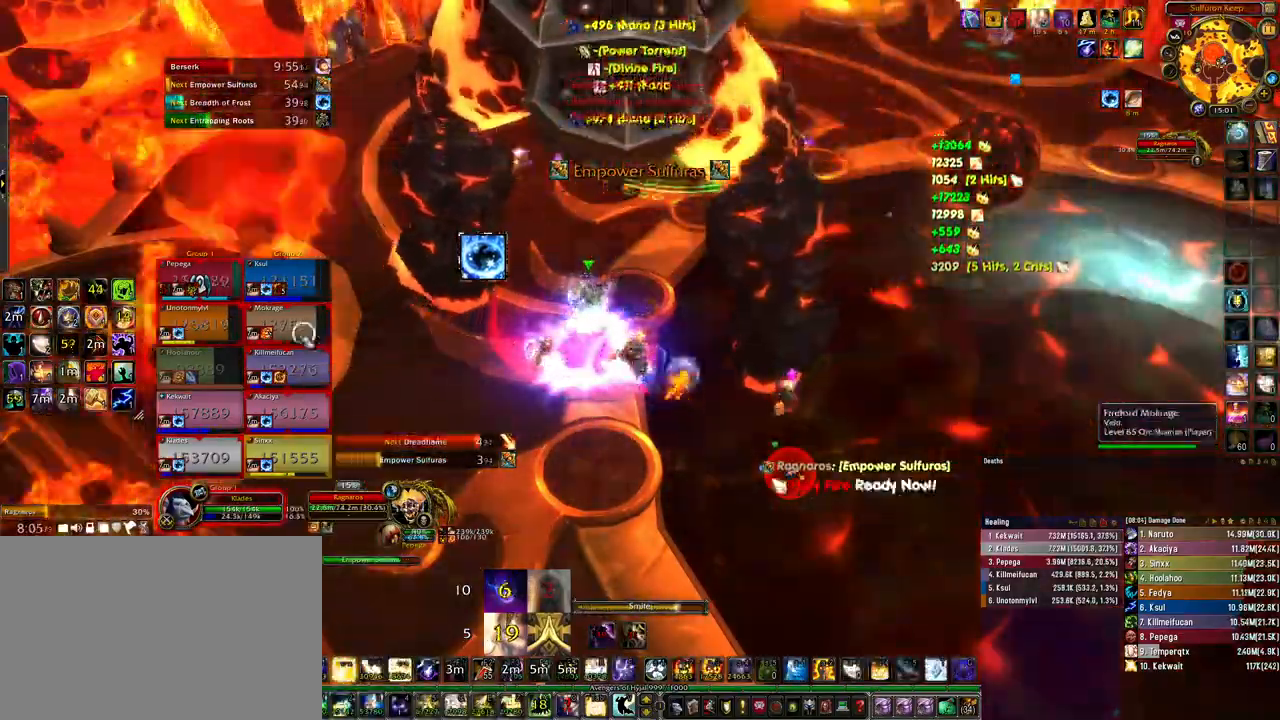
{"keys": [], "mouse": [], "events": []}
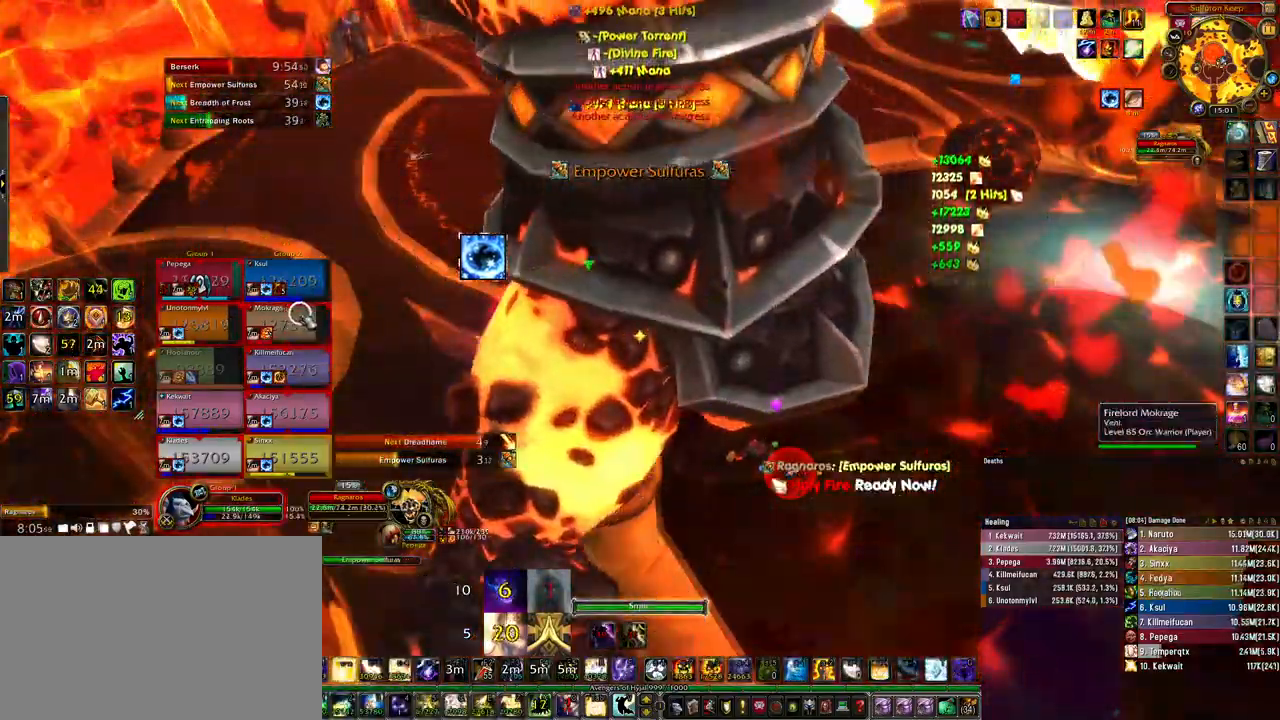
{"keys": [], "mouse": [], "events": [[33, "q", "down"], [133, "q", "up"], [367, "q", "down"], [467, "q", "up"]]}
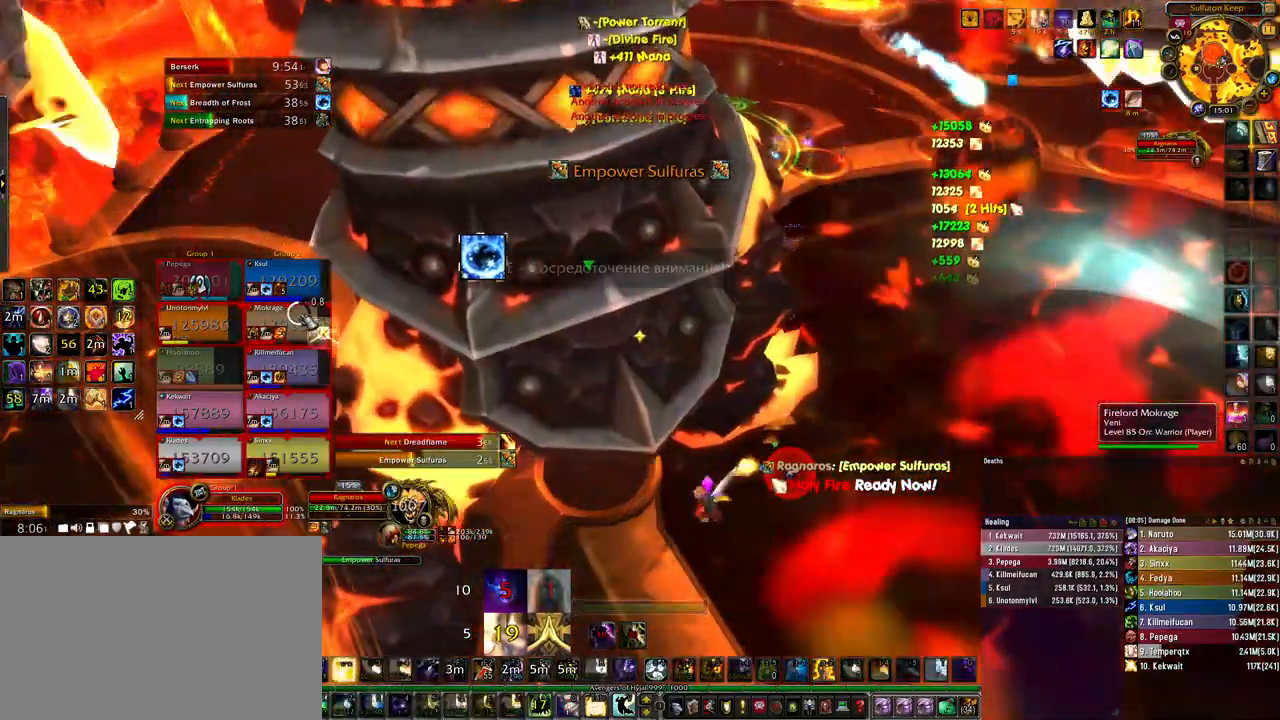
{"keys": [], "mouse": [], "events": []}
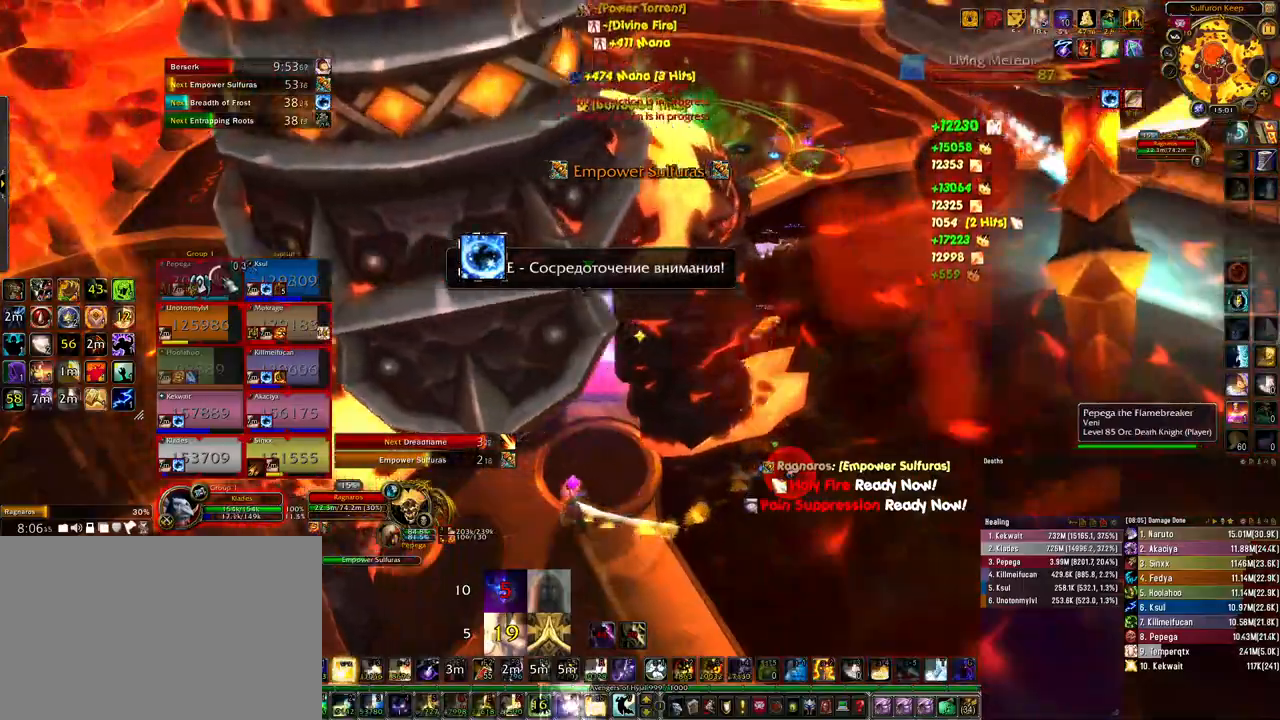
{"keys": [], "mouse": ["right"], "events": [[300, "mouse_right", "down"]]}
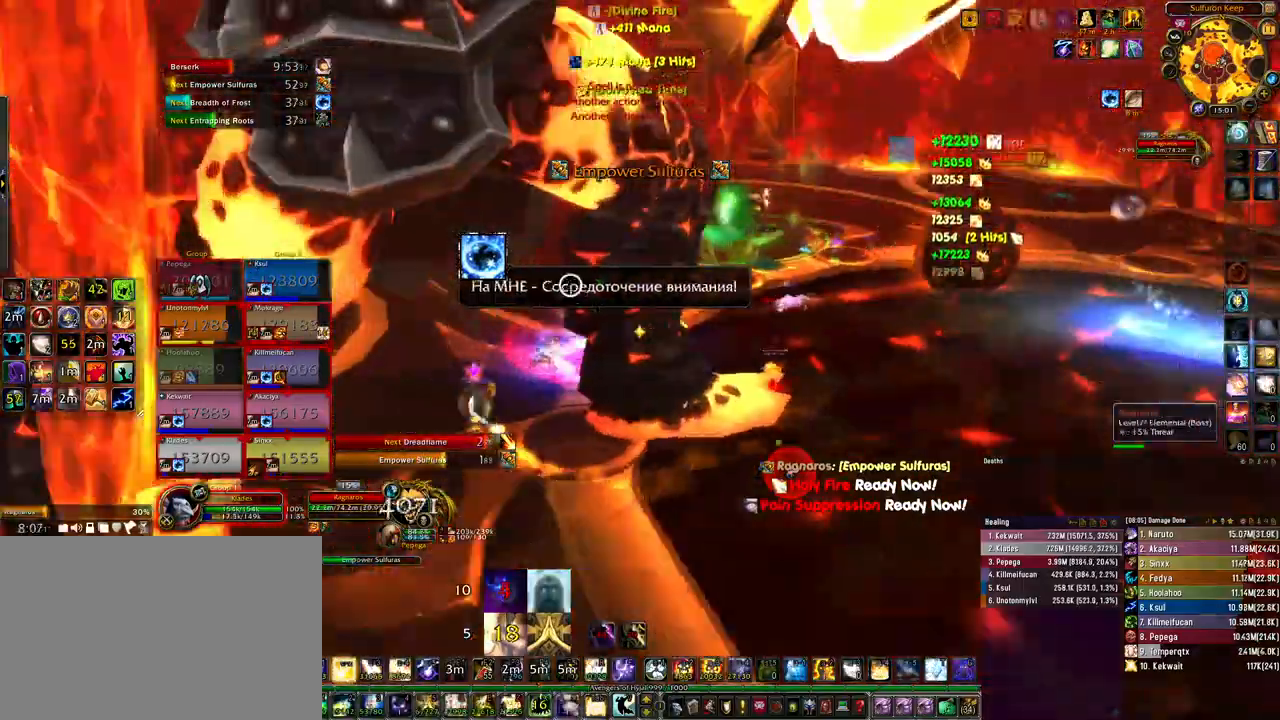
{"keys": [], "mouse": ["right"], "events": []}
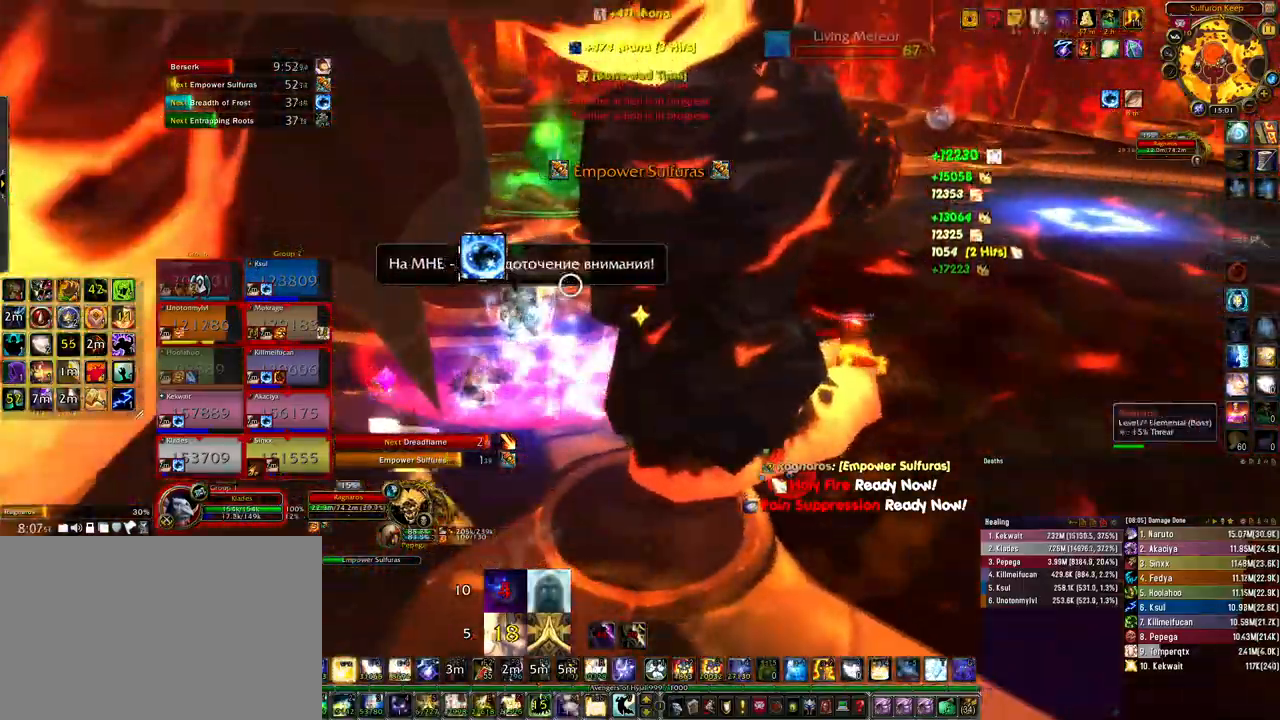
{"keys": [], "mouse": [], "events": [[500, "mouse_right", "up"]]}
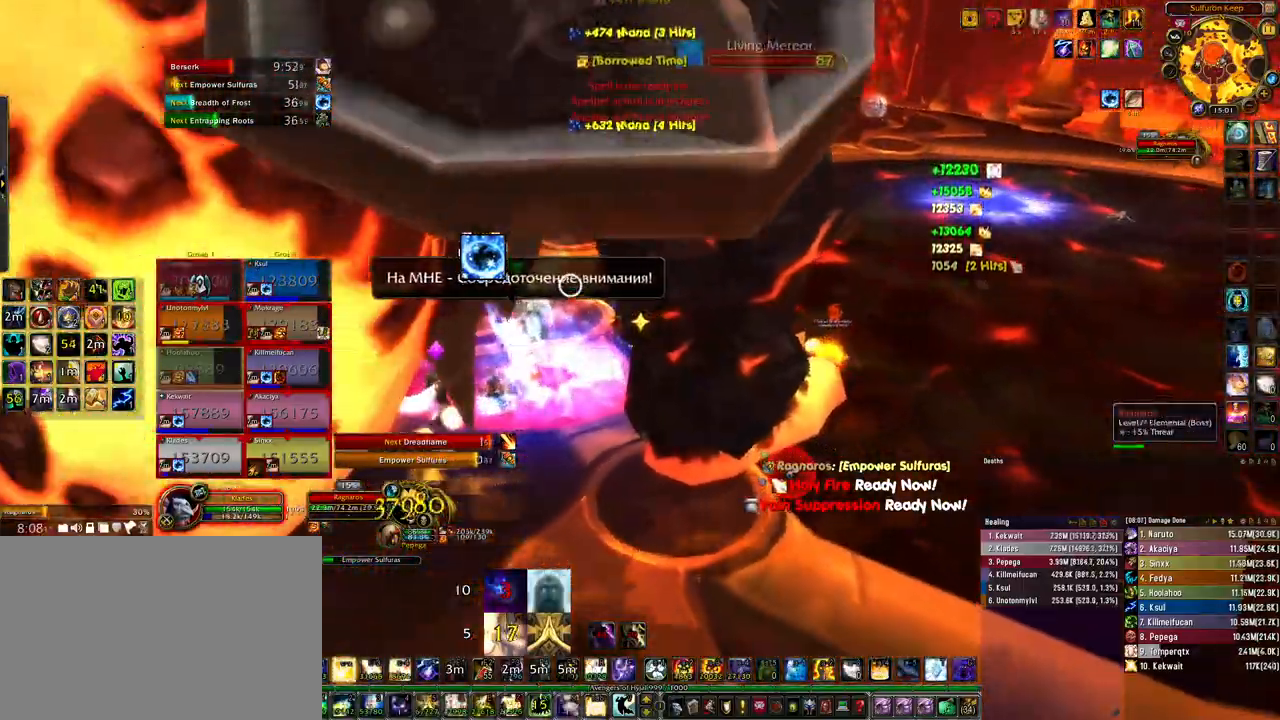
{"keys": [], "mouse": [], "events": []}
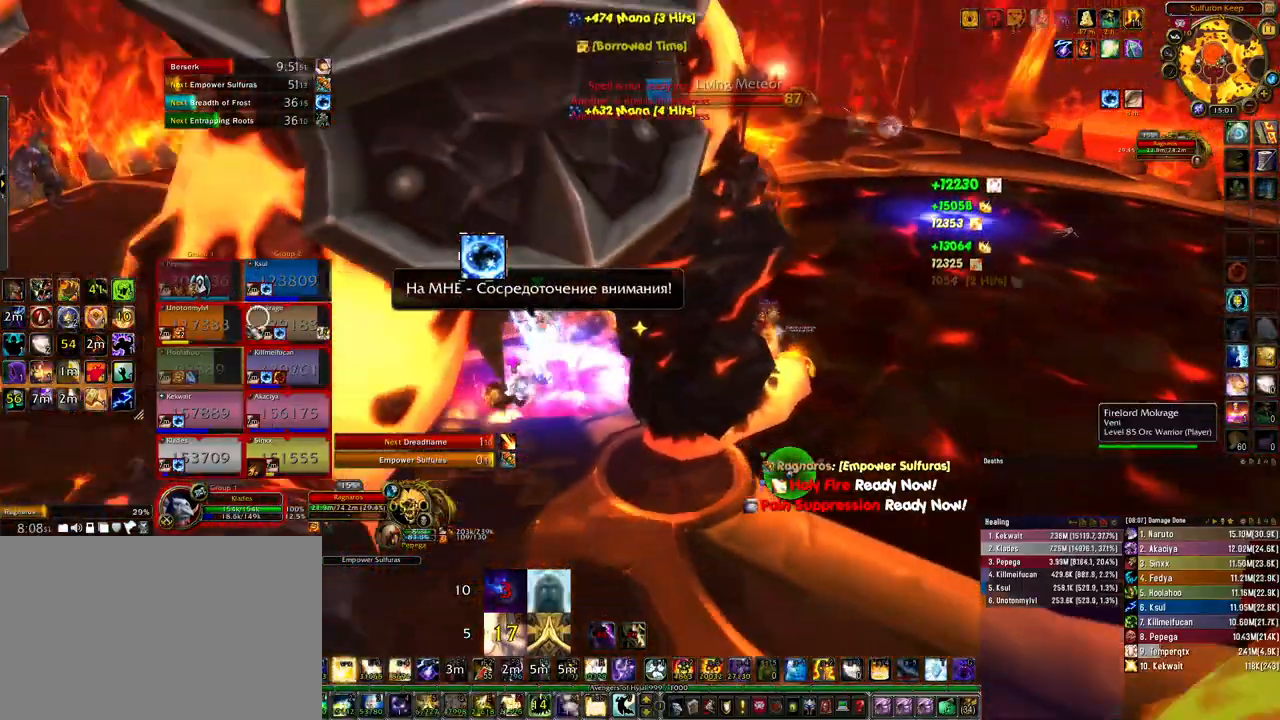
{"keys": [], "mouse": [], "events": [[200, "q", "down"], [300, "q", "up"]]}
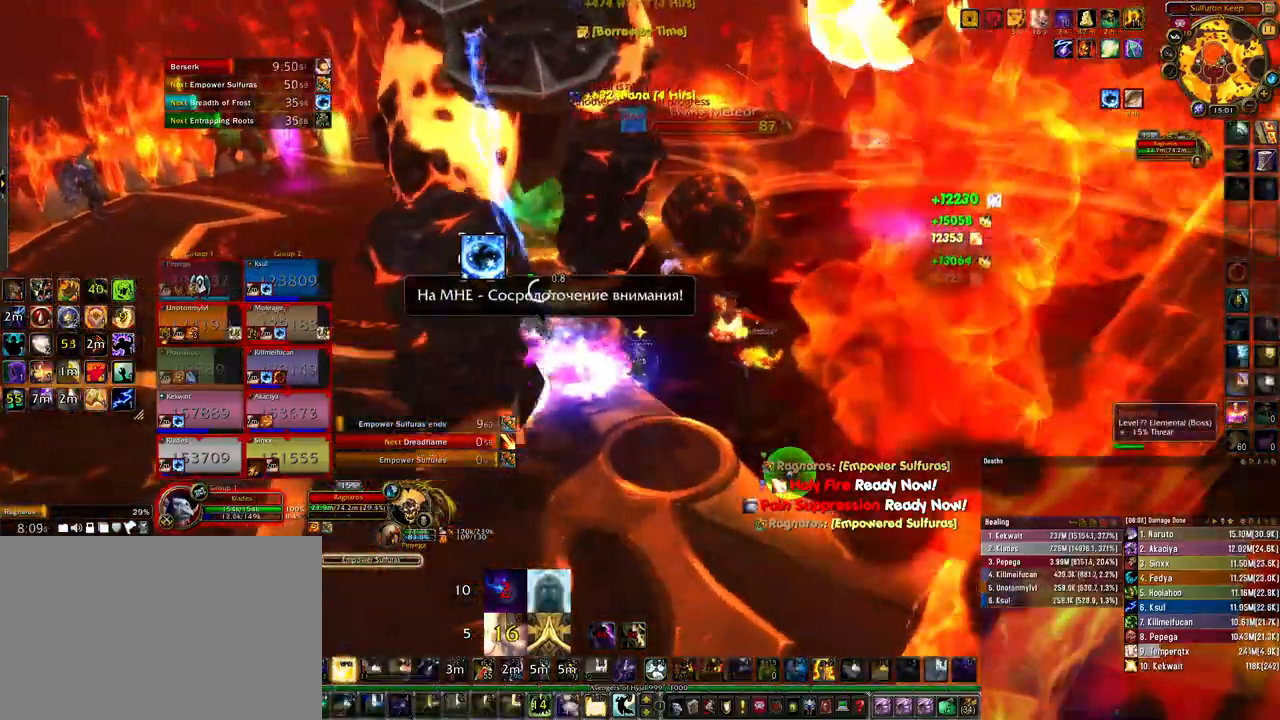
{"keys": ["d"], "mouse": ["right"], "events": [[33, "mouse_right", "down"], [433, "d", "down"]]}
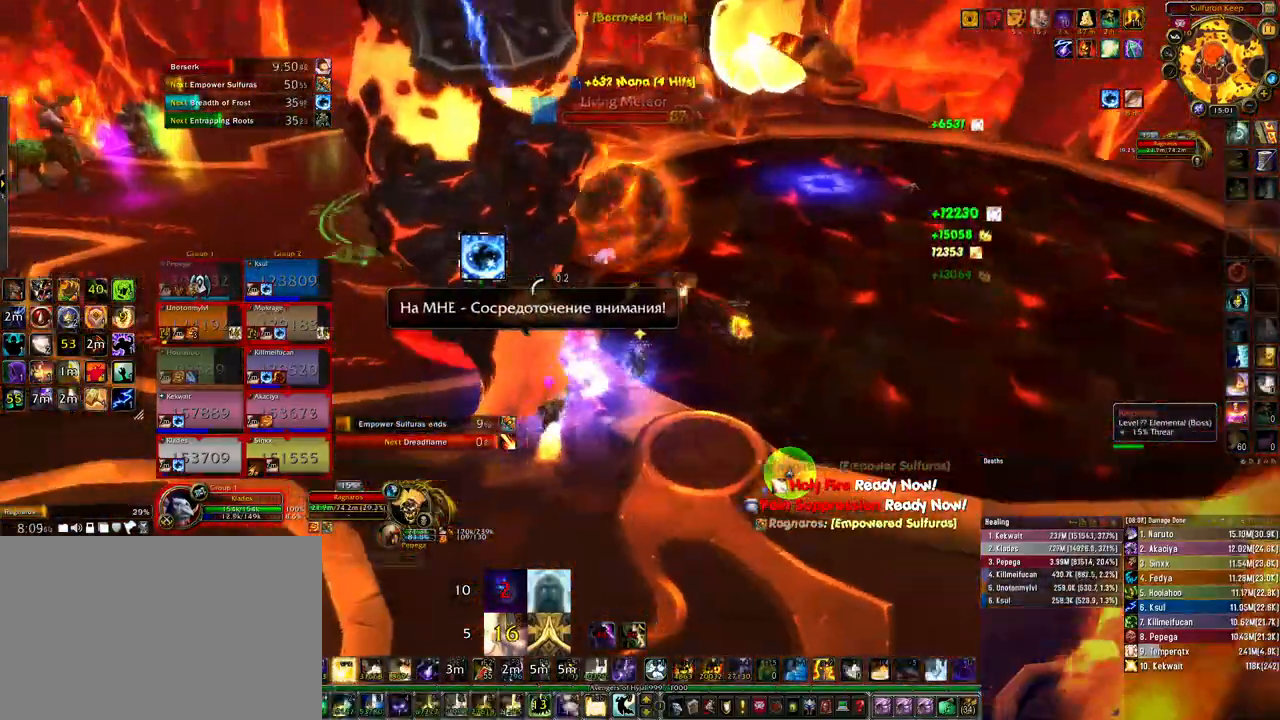
{"keys": ["s"], "mouse": ["right"], "events": [[133, "d", "up"], [300, "s", "down"]]}
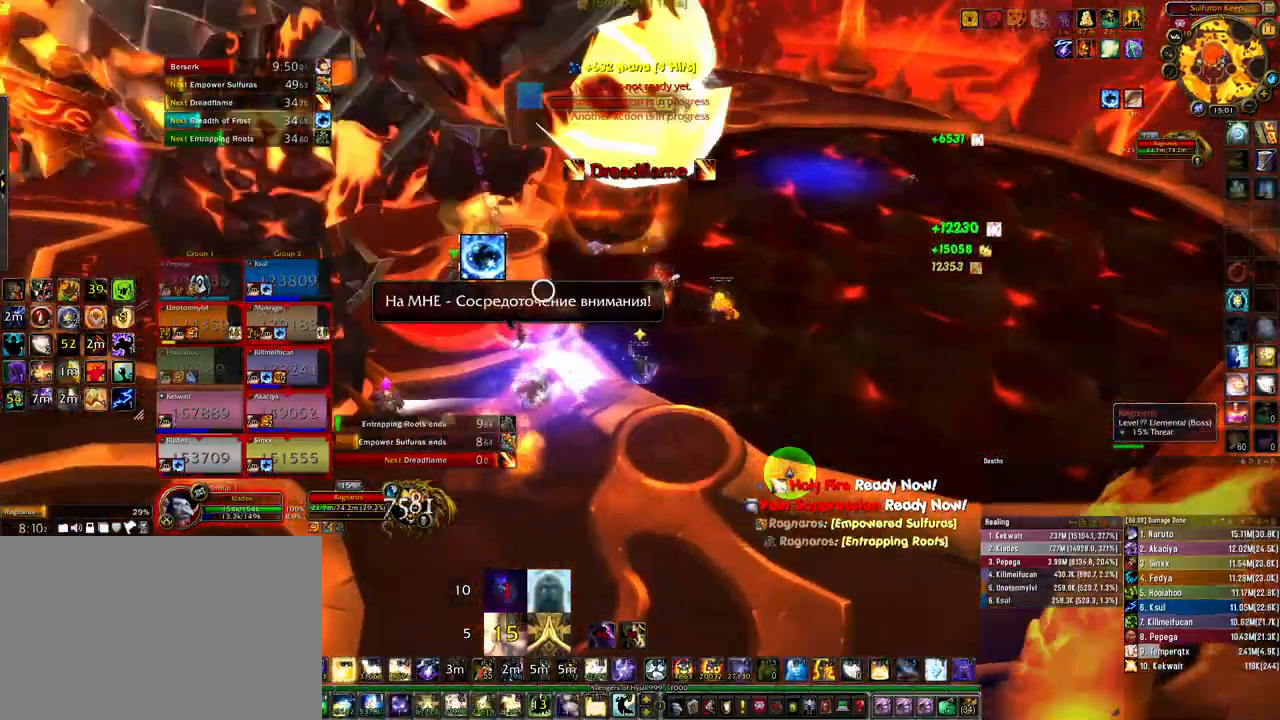
{"keys": ["d", "s"], "mouse": ["right"], "events": [[33, "s", "up"], [100, "d", "down"], [333, "s", "down"]]}
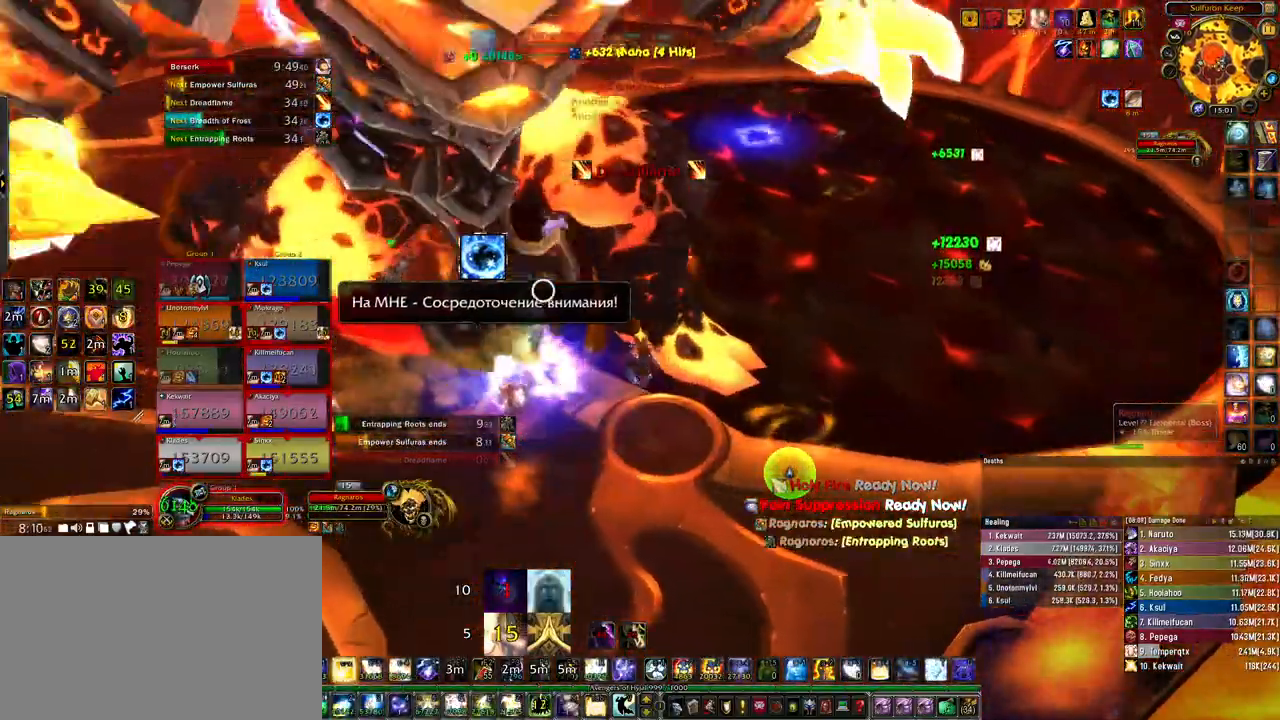
{"keys": [], "mouse": ["right"], "events": [[367, "d", "up"], [367, "s", "up"]]}
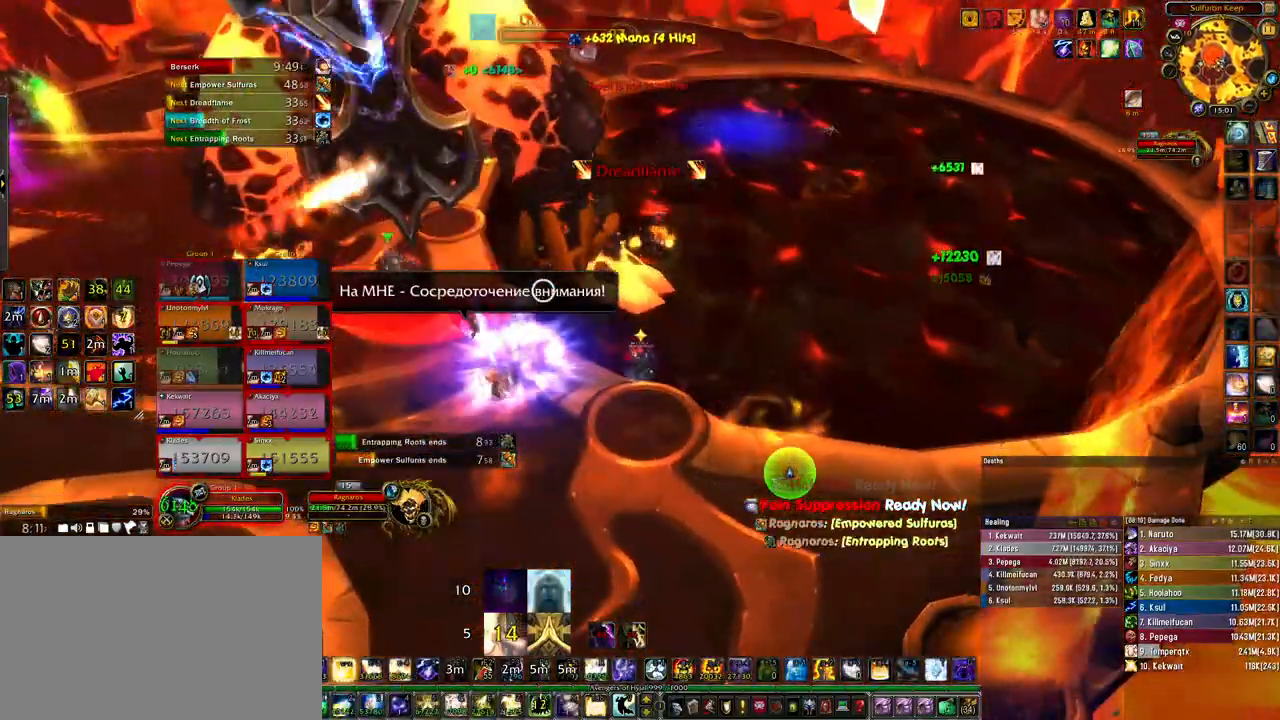
{"keys": [], "mouse": ["right"], "events": [[100, "w", "down"], [133, "d", "down"], [267, "d", "up"], [267, "w", "up"]]}
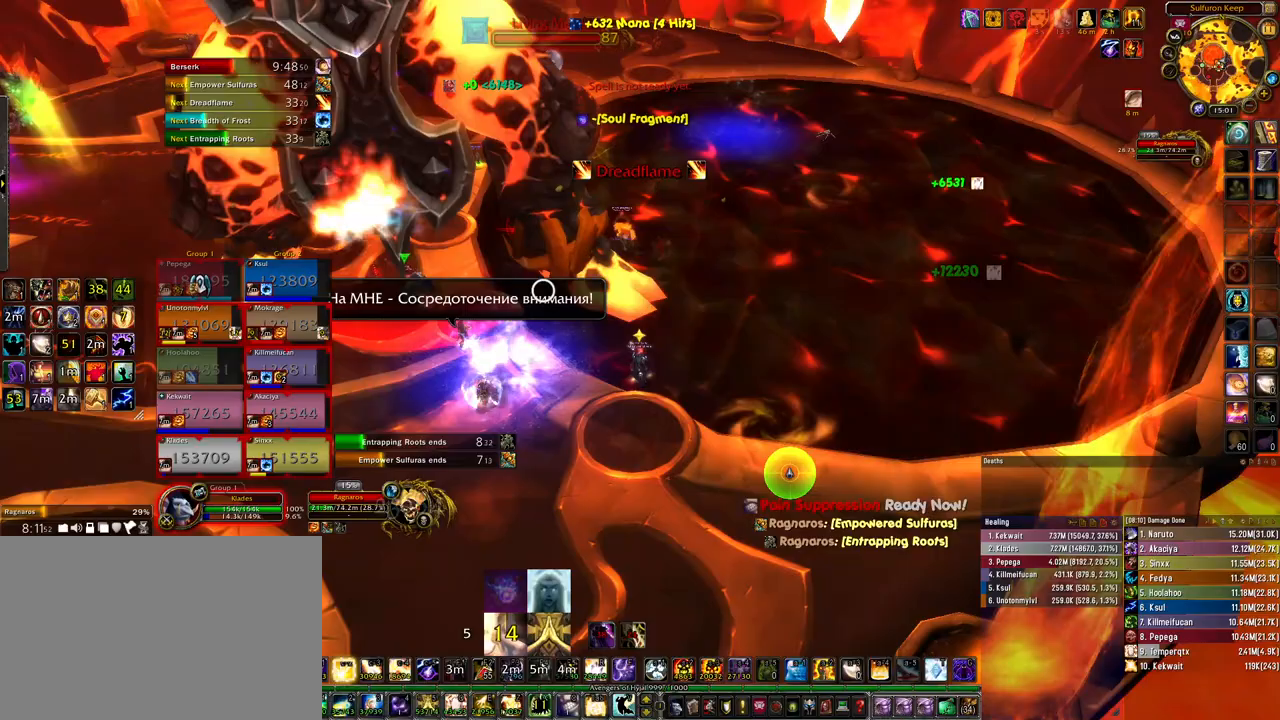
{"keys": [], "mouse": ["right"], "events": [[33, "s", "down"], [433, "s", "up"]]}
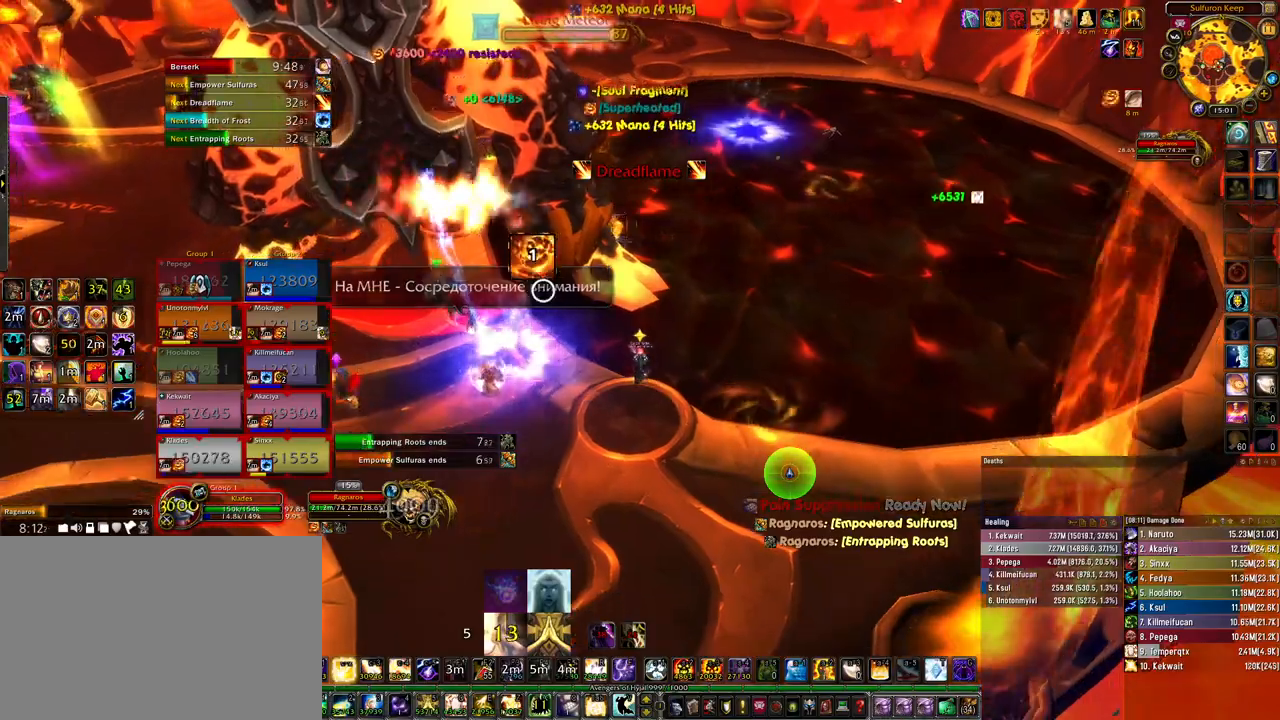
{"keys": [], "mouse": [], "events": [[433, "mouse_right", "up"]]}